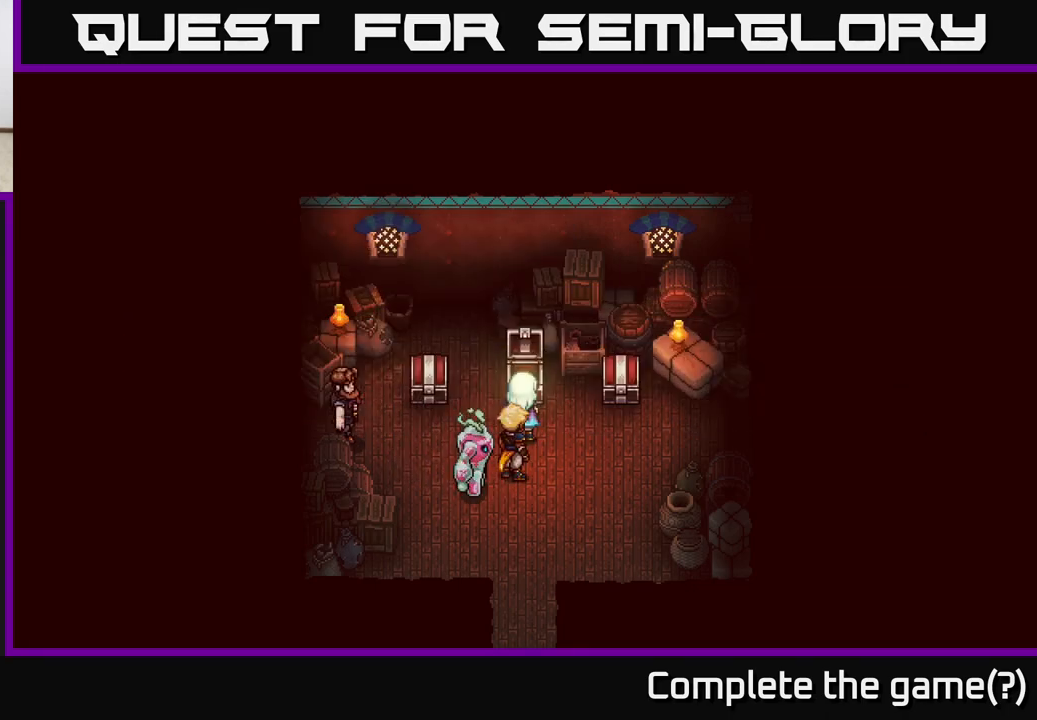
Gameplay with a controller (Xbox layout); each line is a JSON object with the inputs held at the frame after it. "events" lists button and stick changes between this image and that frame as [ms after this image, input, new state], when the widget could be followed in between.
{"buttons": [], "left_stick": "left", "right_stick": "center", "events": [[17, "left_stick", "down"], [483, "left_stick", "left"]]}
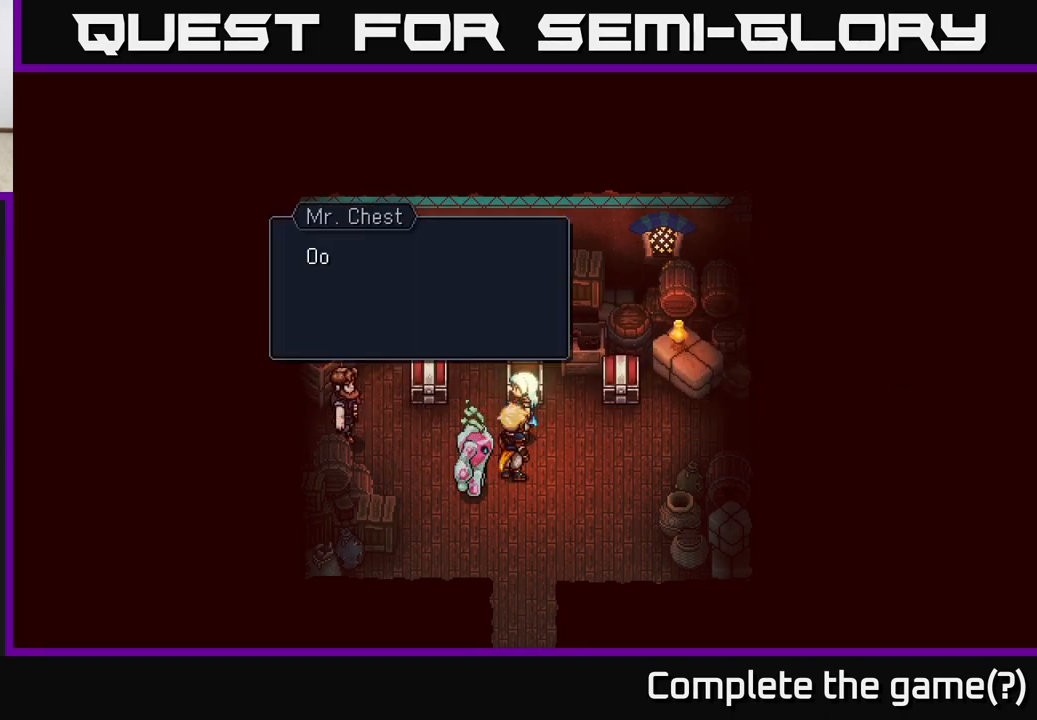
{"buttons": ["A"], "left_stick": "center", "right_stick": "center", "events": [[117, "A", "down"], [133, "left_stick", "center"], [267, "A", "up"], [367, "A", "down"]]}
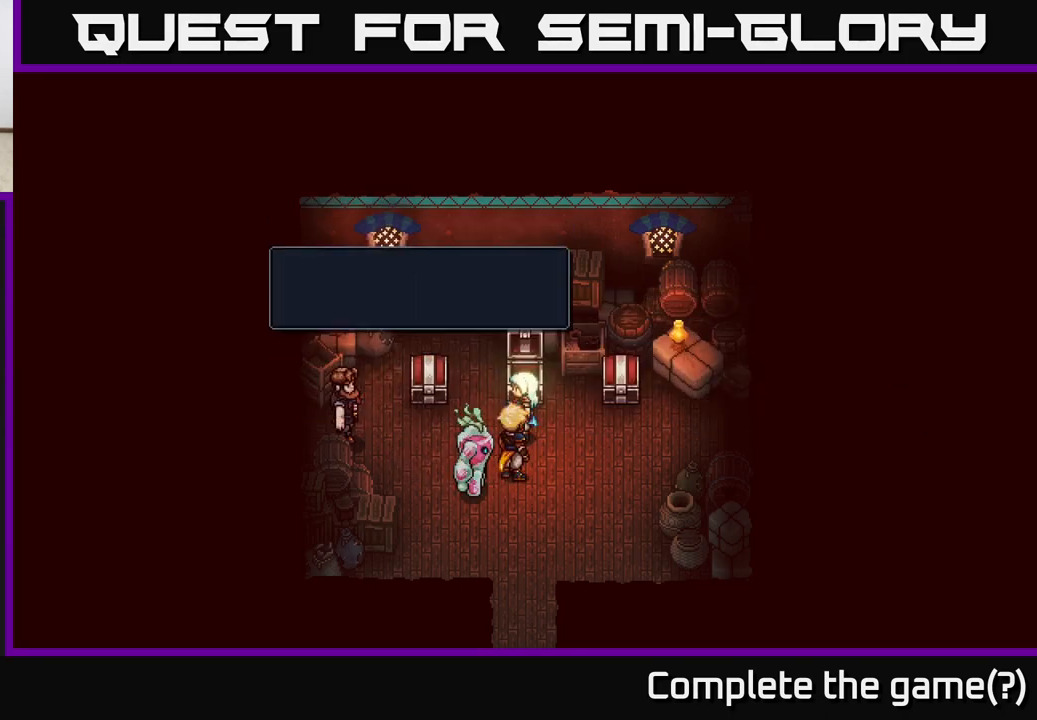
{"buttons": [], "left_stick": "left", "right_stick": "center", "events": [[17, "A", "up"], [100, "left_stick", "down-left"], [317, "A", "down"], [333, "left_stick", "left"], [450, "A", "up"]]}
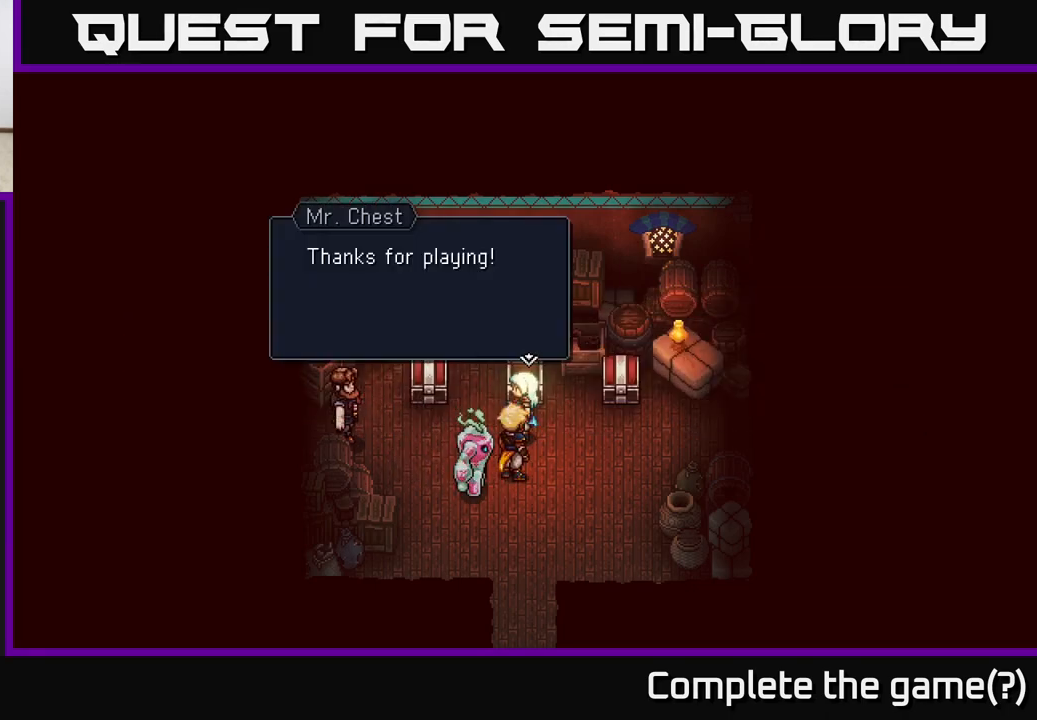
{"buttons": [], "left_stick": "down", "right_stick": "center", "events": [[83, "A", "down"], [83, "left_stick", "center"], [217, "A", "up"], [250, "left_stick", "down"]]}
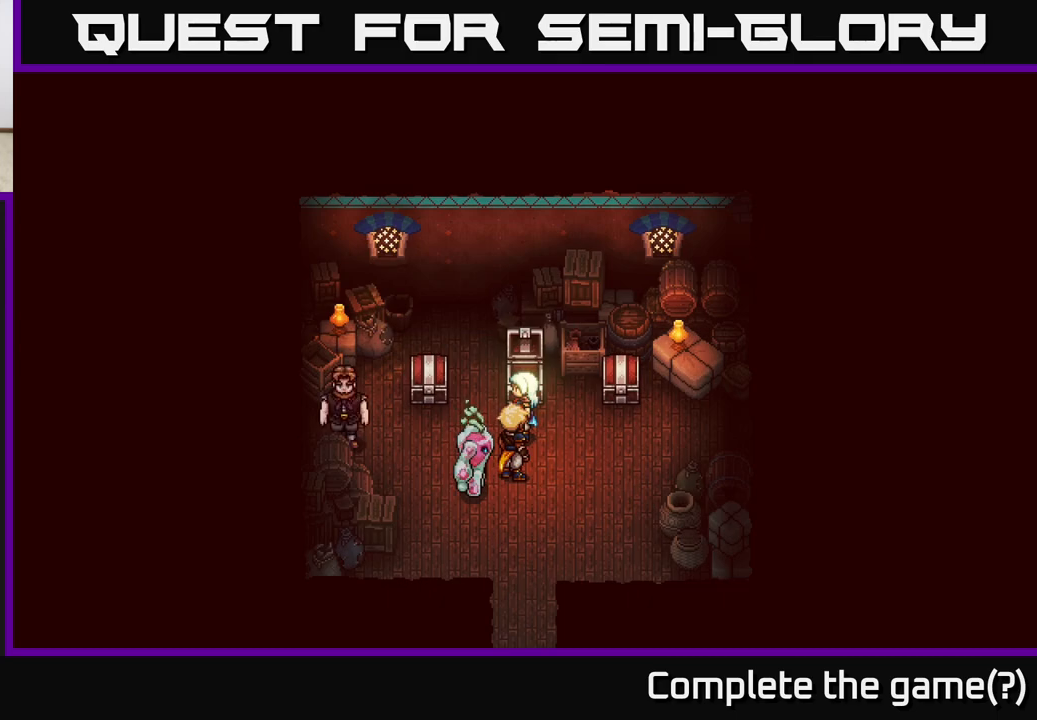
{"buttons": [], "left_stick": "down", "right_stick": "center", "events": []}
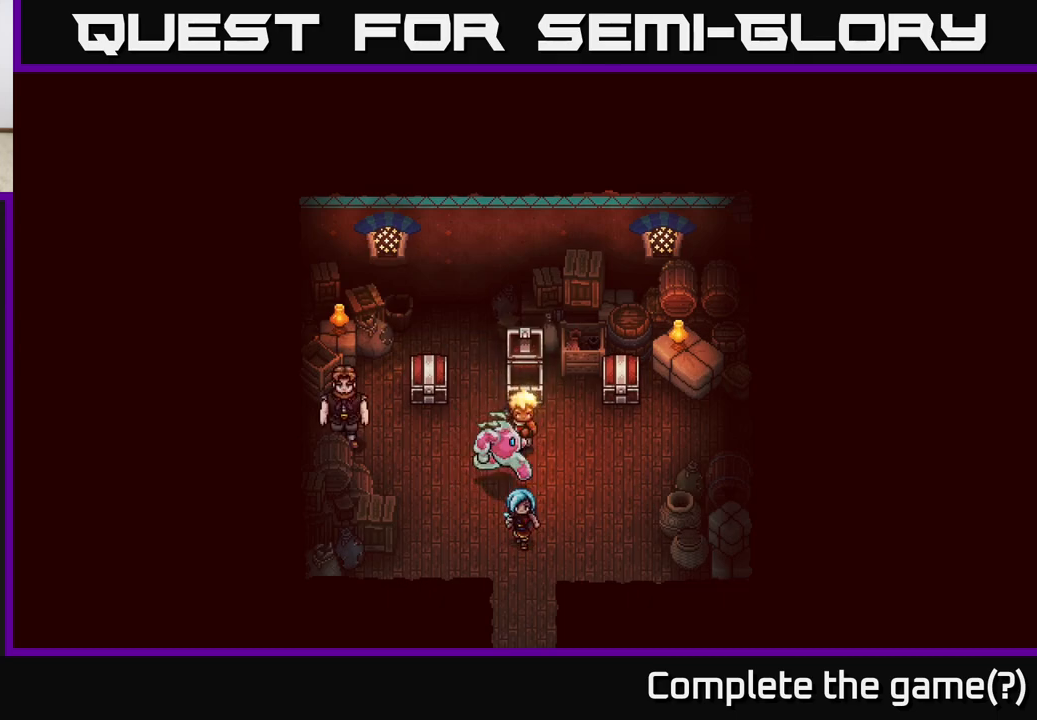
{"buttons": [], "left_stick": "down", "right_stick": "center", "events": []}
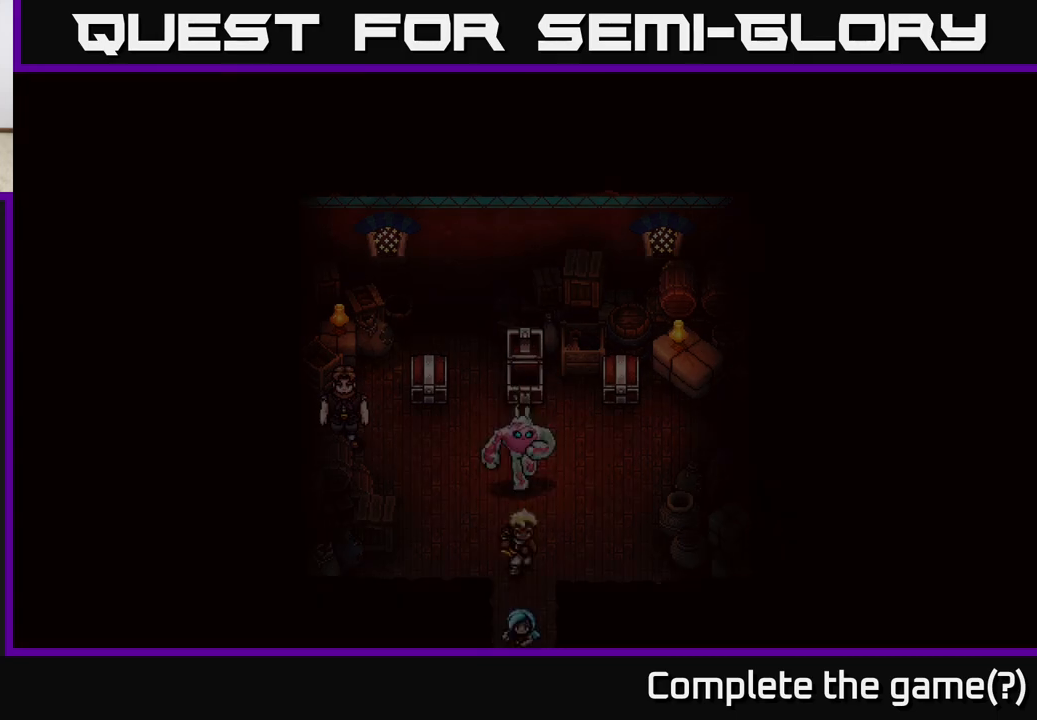
{"buttons": [], "left_stick": "up", "right_stick": "center", "events": [[217, "left_stick", "up-left"], [300, "left_stick", "up"]]}
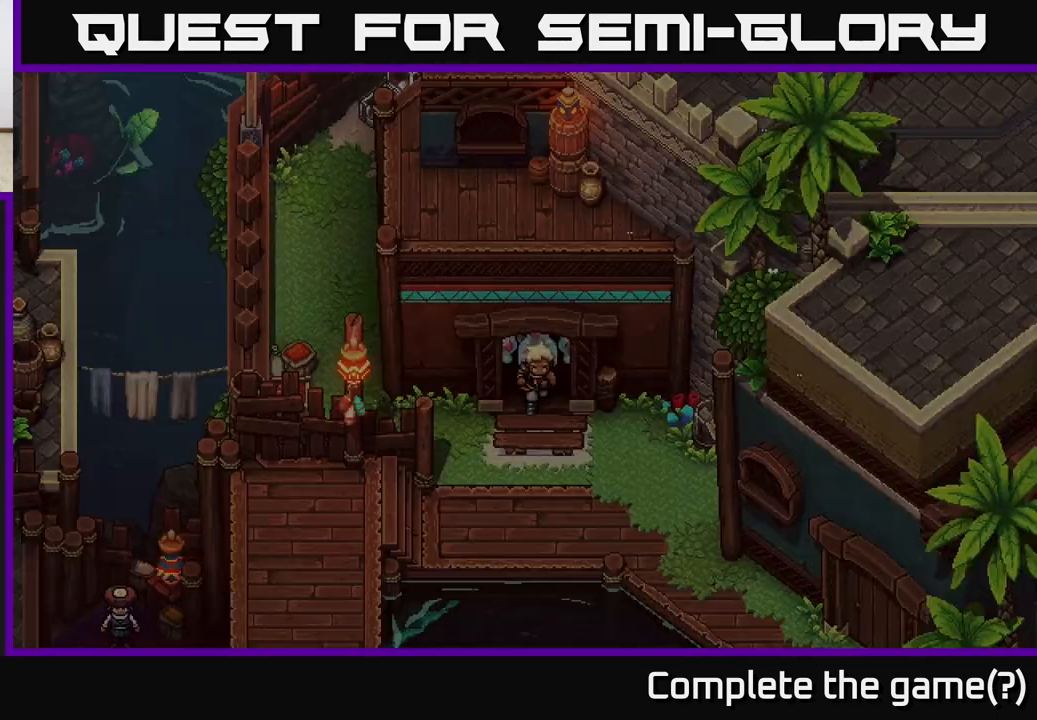
{"buttons": [], "left_stick": "up-left", "right_stick": "center", "events": [[283, "left_stick", "up-left"]]}
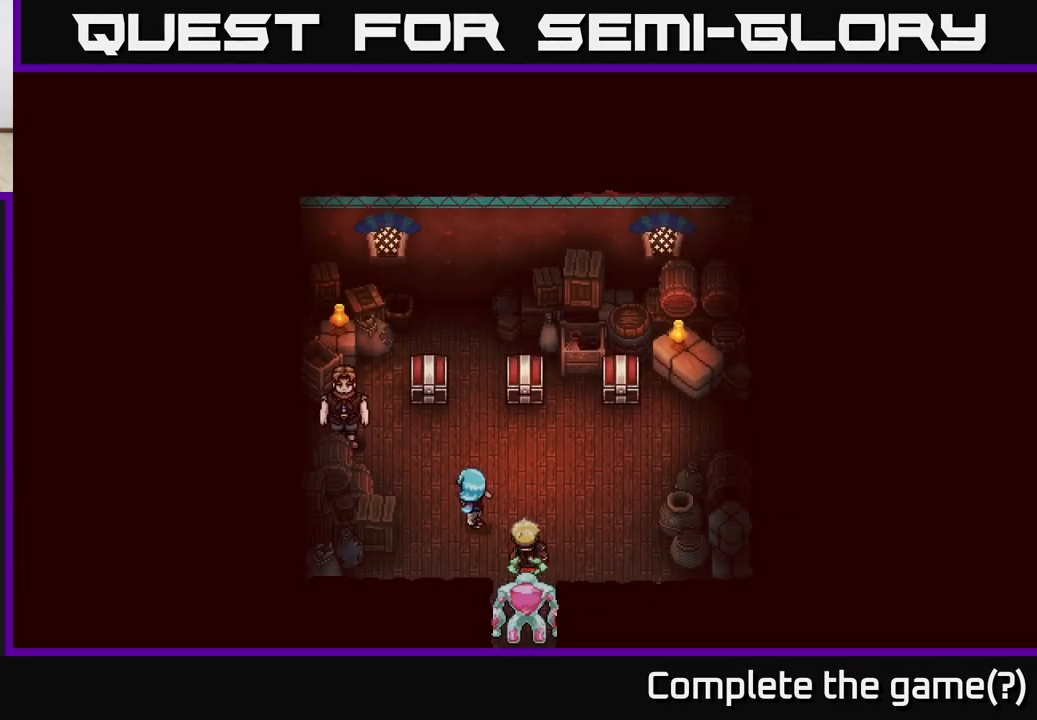
{"buttons": ["A"], "left_stick": "left", "right_stick": "center", "events": [[467, "A", "down"], [467, "left_stick", "left"]]}
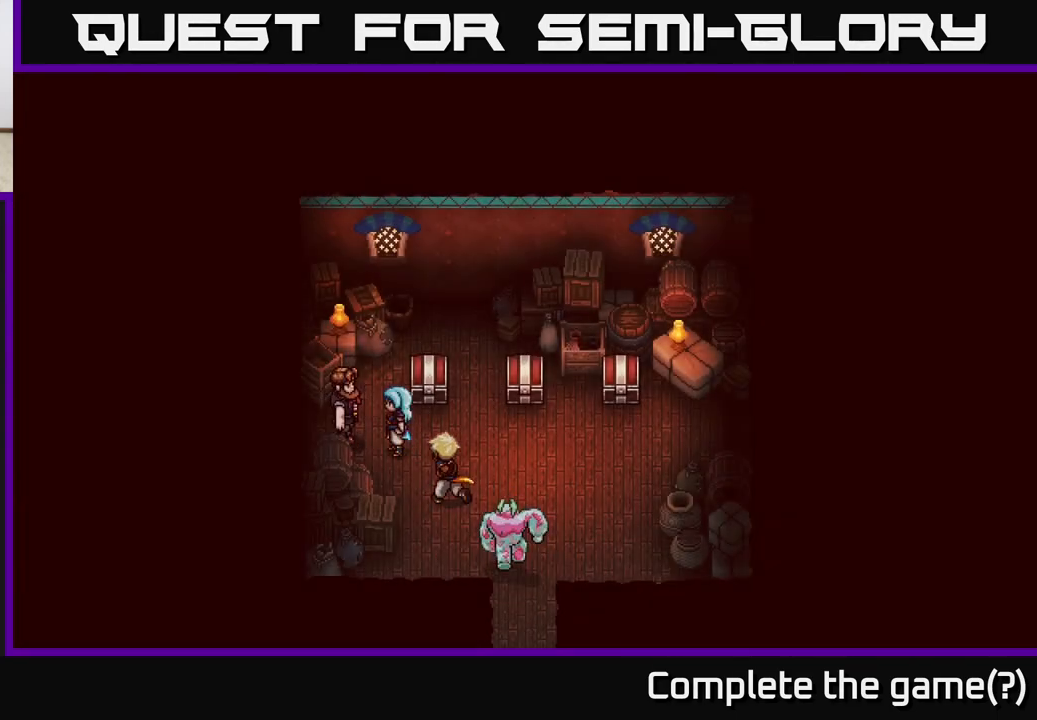
{"buttons": [], "left_stick": "center", "right_stick": "center", "events": [[100, "A", "up"], [133, "left_stick", "center"], [167, "A", "down"], [283, "A", "up"], [383, "A", "down"], [467, "A", "up"]]}
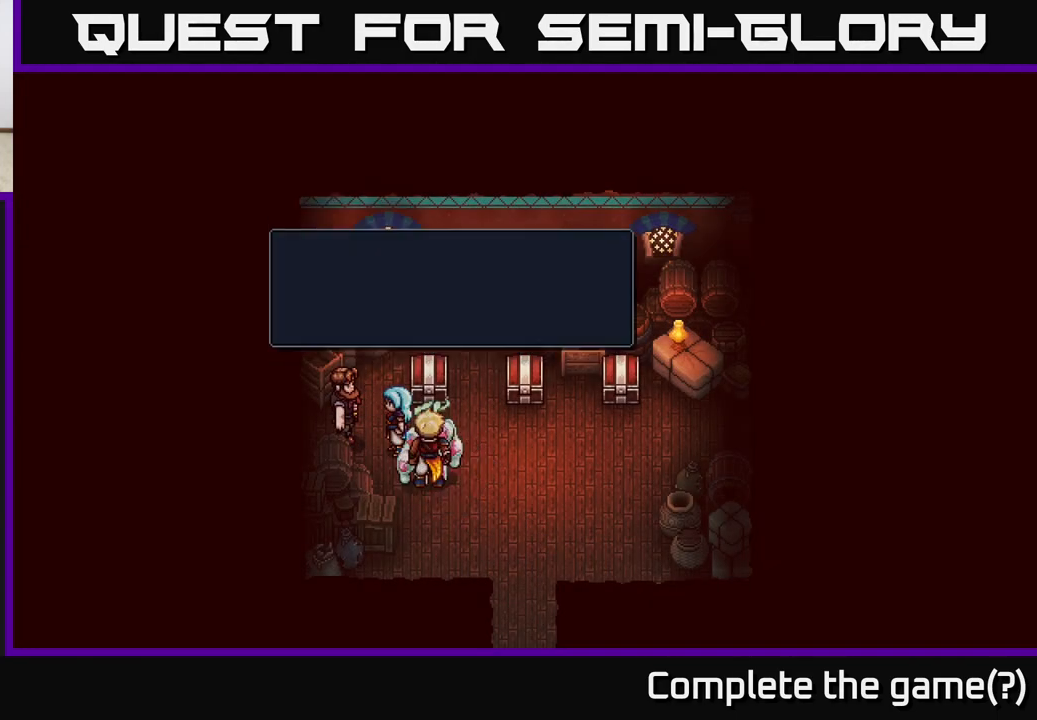
{"buttons": [], "left_stick": "center", "right_stick": "center", "events": [[67, "A", "down"], [150, "A", "up"], [233, "A", "down"], [300, "A", "up"], [367, "A", "down"], [450, "A", "up"]]}
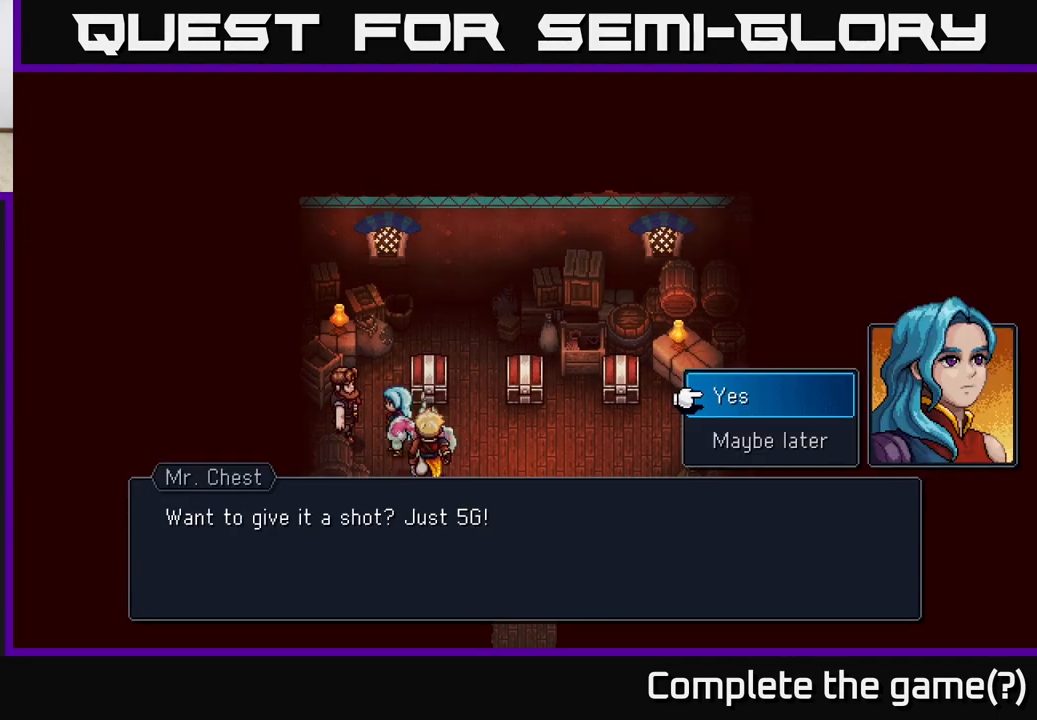
{"buttons": ["A"], "left_stick": "center", "right_stick": "center", "events": [[33, "A", "down"], [133, "A", "up"], [233, "A", "down"], [333, "A", "up"], [417, "A", "down"]]}
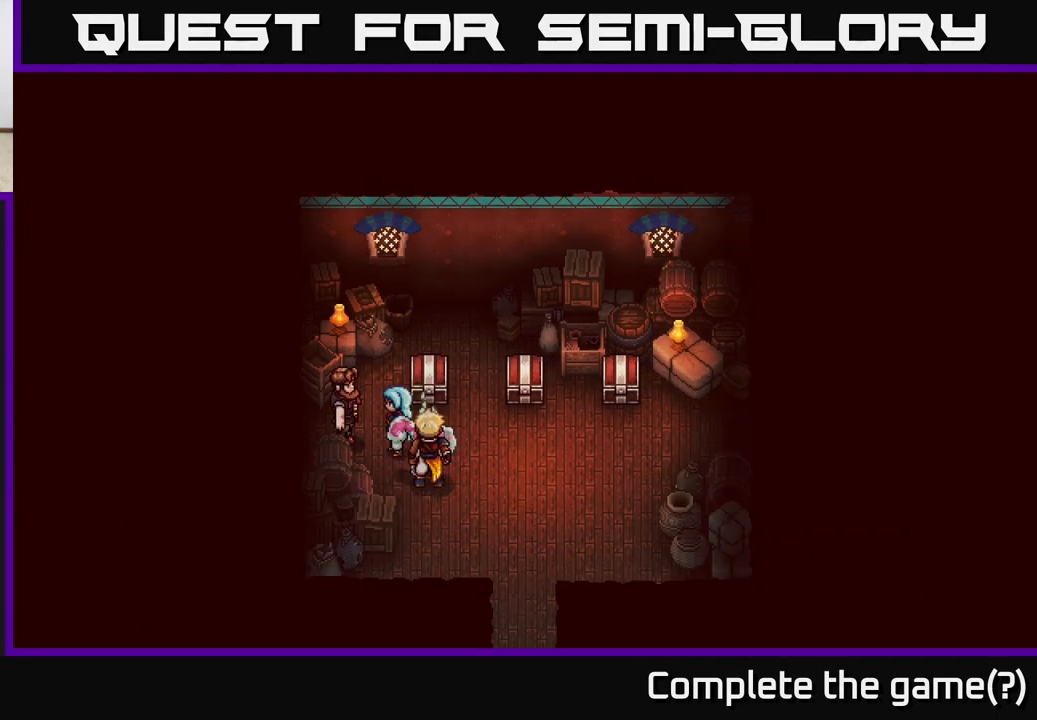
{"buttons": [], "left_stick": "center", "right_stick": "center", "events": [[17, "A", "up"]]}
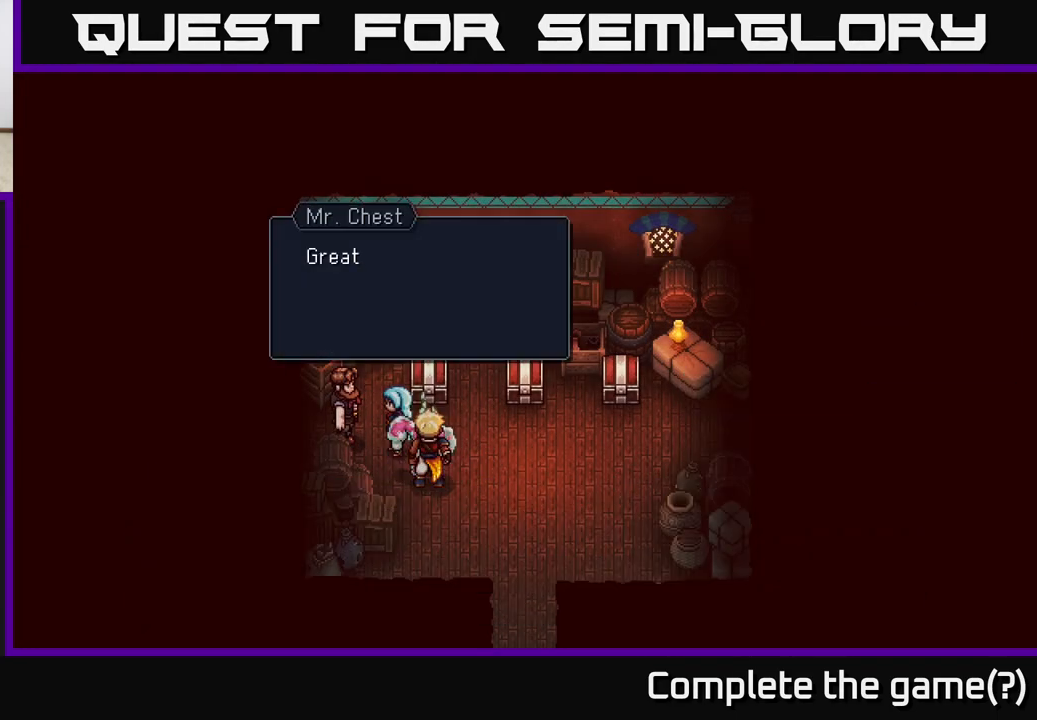
{"buttons": ["A"], "left_stick": "center", "right_stick": "center", "events": [[200, "A", "down"], [383, "A", "up"], [500, "A", "down"]]}
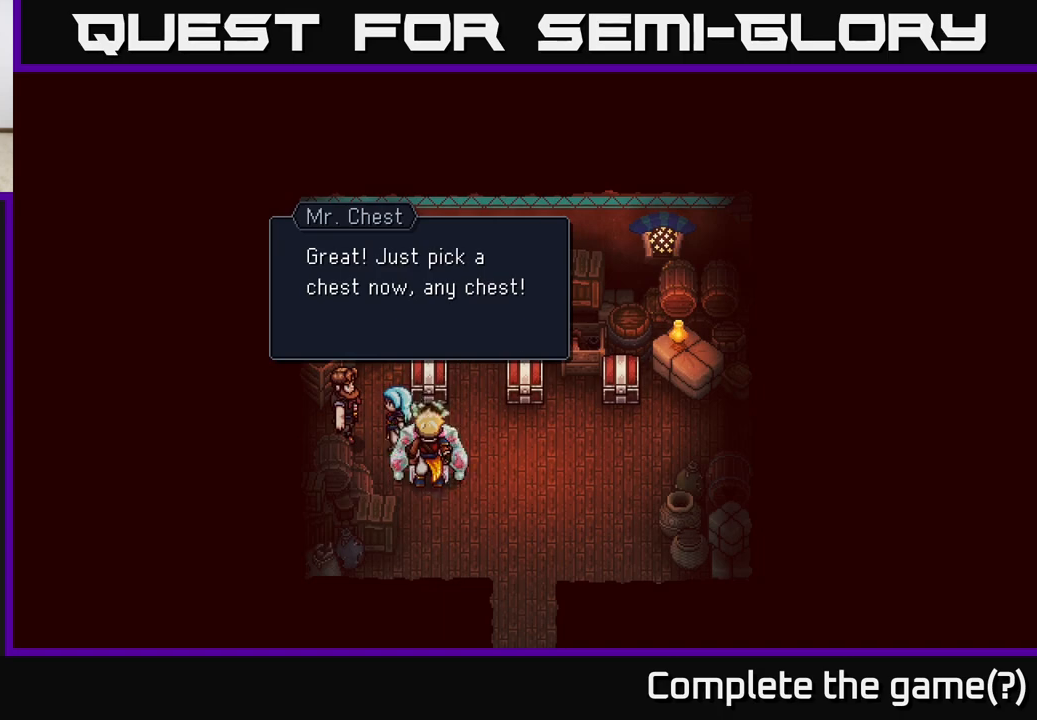
{"buttons": [], "left_stick": "right", "right_stick": "center", "events": [[150, "A", "up"], [400, "left_stick", "right"]]}
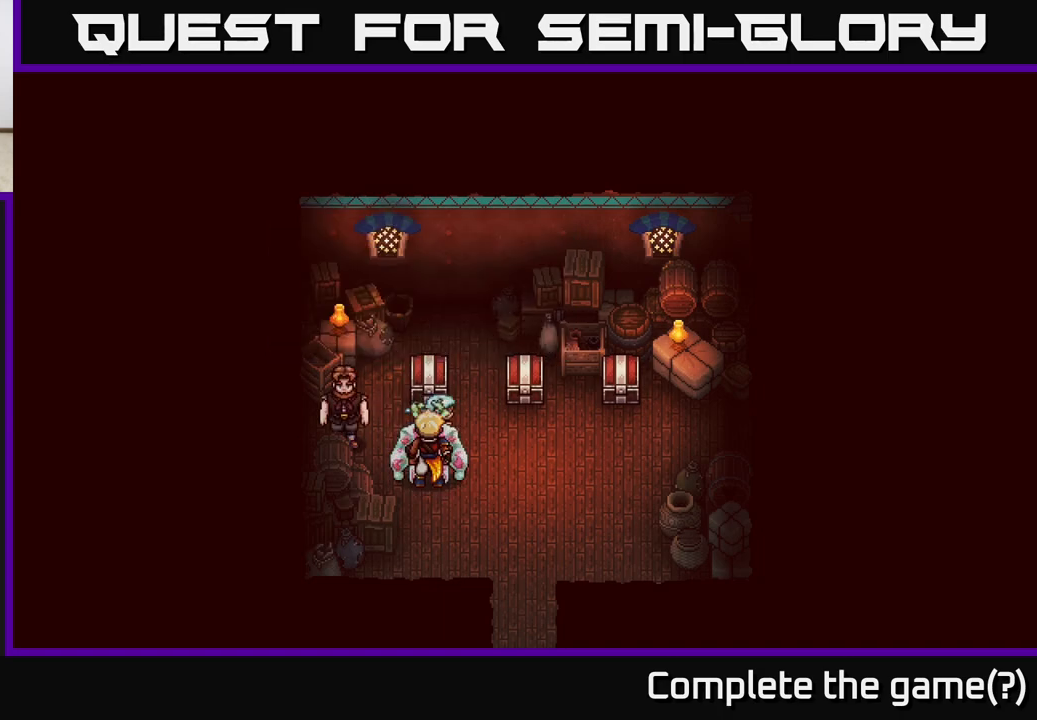
{"buttons": [], "left_stick": "center", "right_stick": "center", "events": [[83, "left_stick", "up"], [117, "A", "down"], [233, "left_stick", "center"], [267, "A", "up"]]}
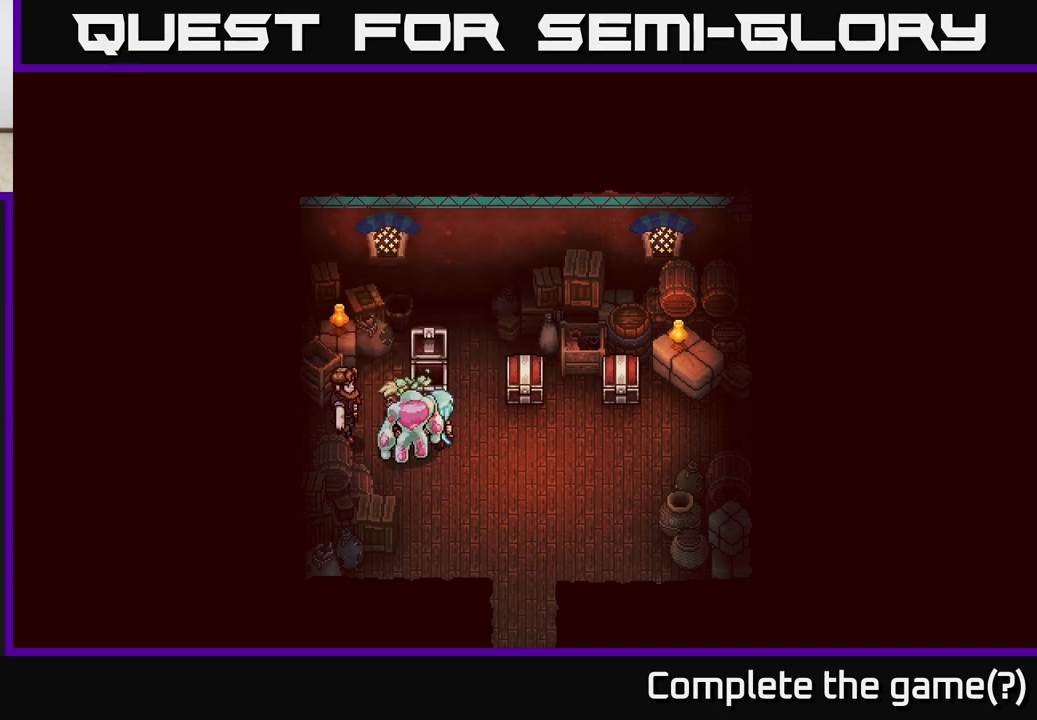
{"buttons": [], "left_stick": "center", "right_stick": "center", "events": []}
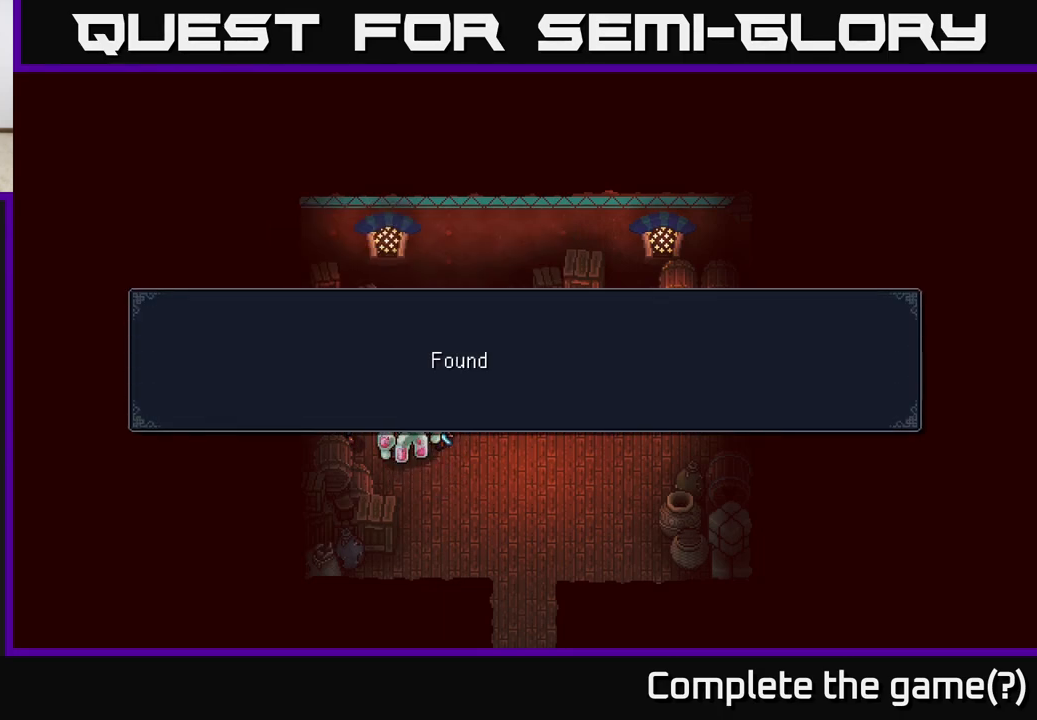
{"buttons": [], "left_stick": "center", "right_stick": "center", "events": [[100, "A", "down"], [283, "A", "up"]]}
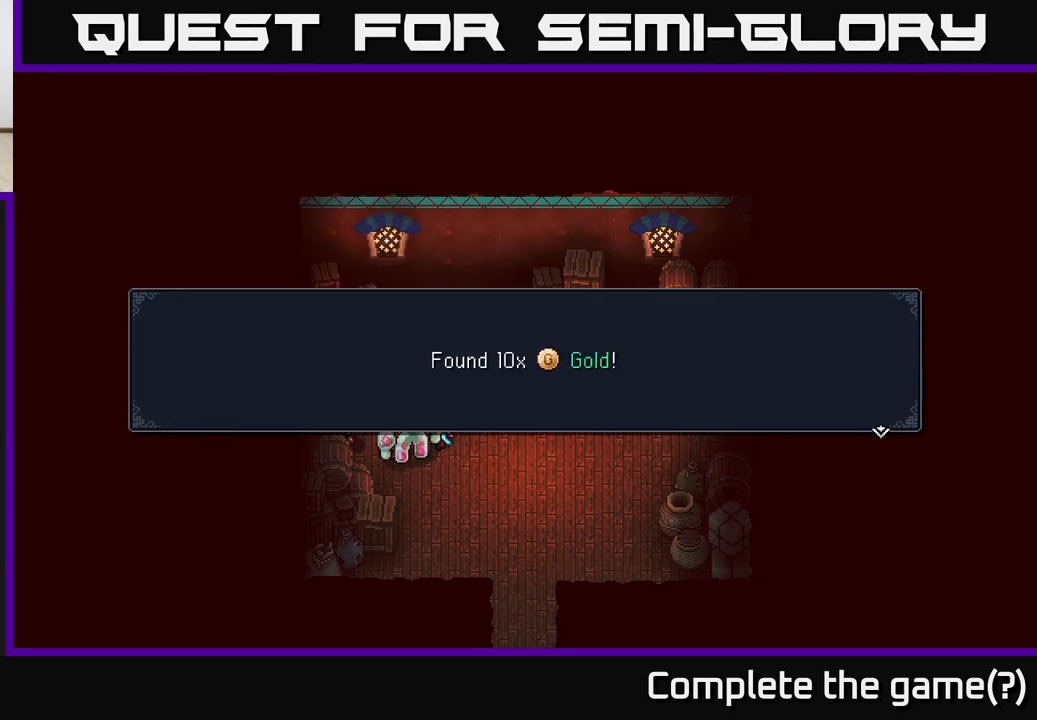
{"buttons": [], "left_stick": "center", "right_stick": "center", "events": [[183, "A", "down"], [333, "A", "up"]]}
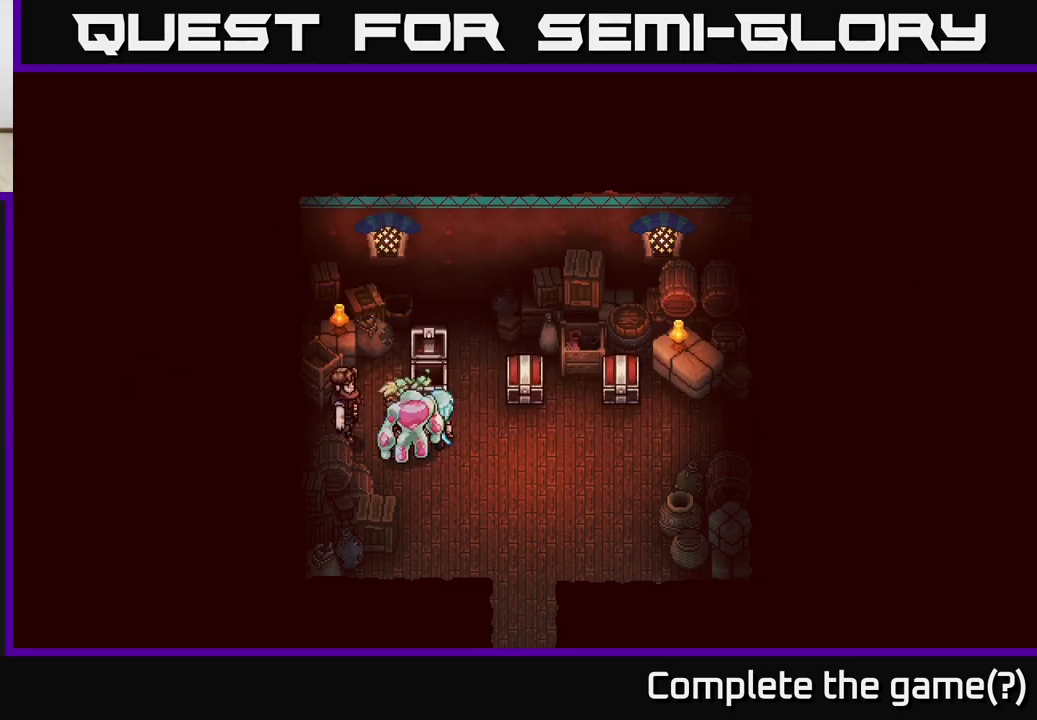
{"buttons": [], "left_stick": "center", "right_stick": "center", "events": []}
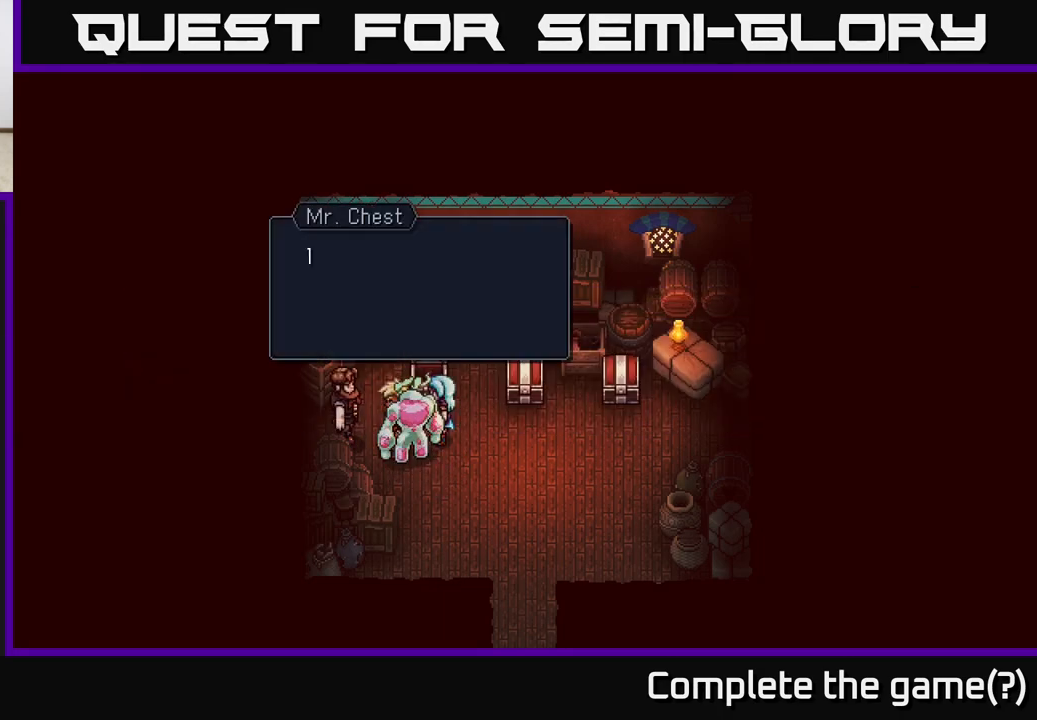
{"buttons": ["A"], "left_stick": "center", "right_stick": "center", "events": [[50, "A", "down"], [217, "A", "up"], [417, "A", "down"]]}
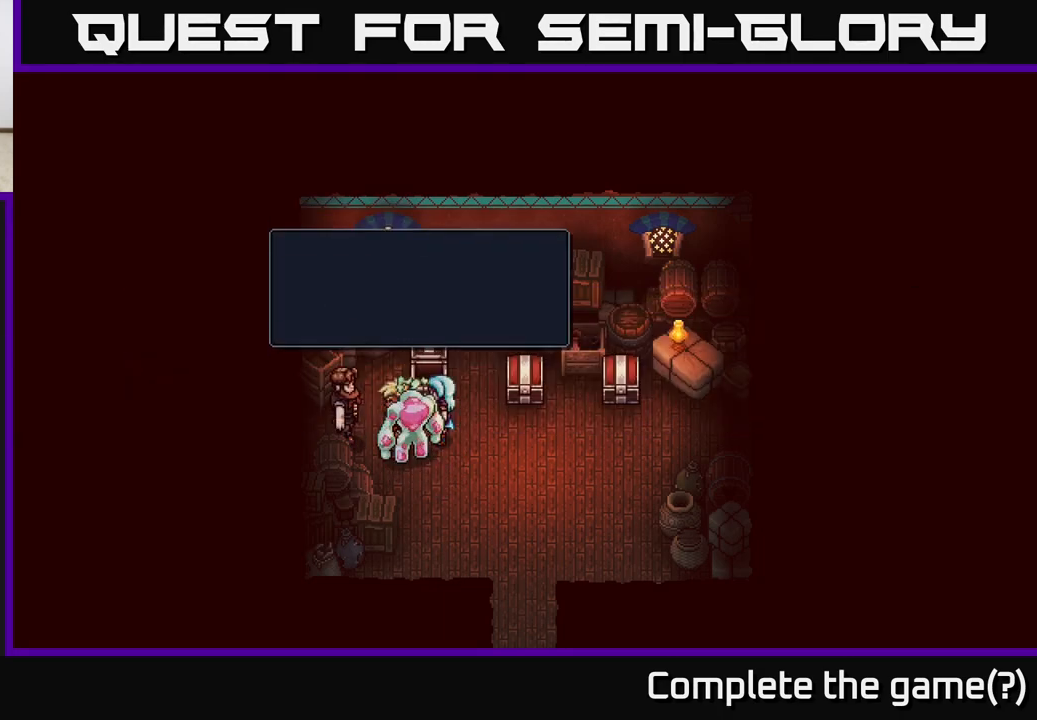
{"buttons": [], "left_stick": "down-right", "right_stick": "center", "events": [[83, "A", "up"], [367, "left_stick", "down-right"]]}
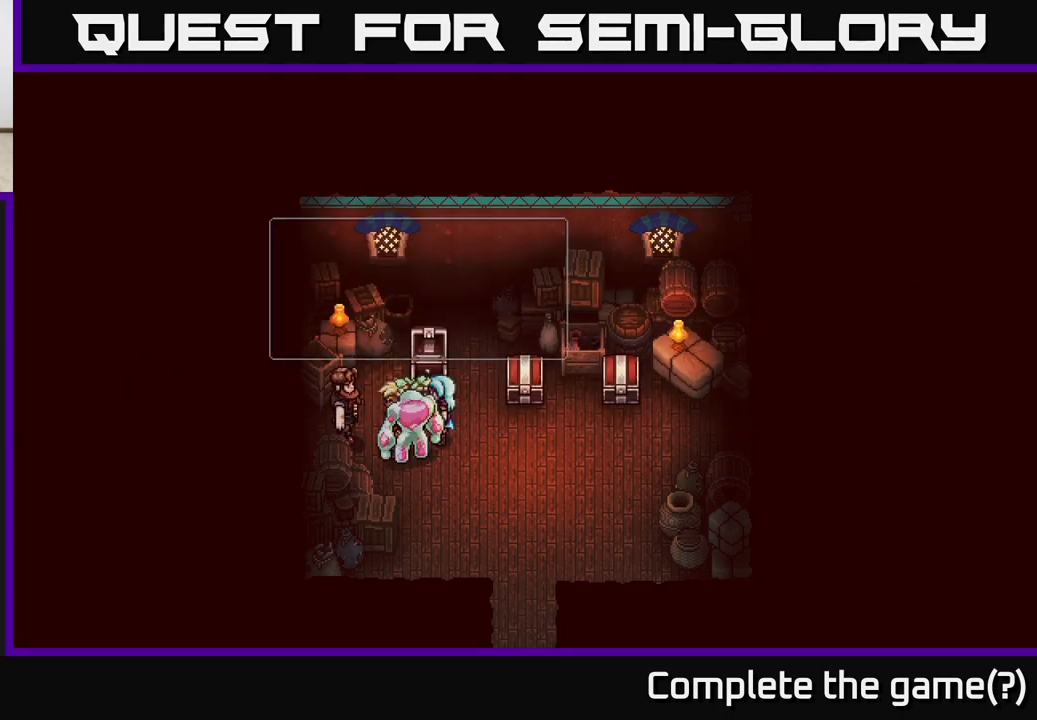
{"buttons": ["A"], "left_stick": "center", "right_stick": "center", "events": [[133, "A", "down"], [150, "left_stick", "center"], [317, "A", "up"], [450, "A", "down"]]}
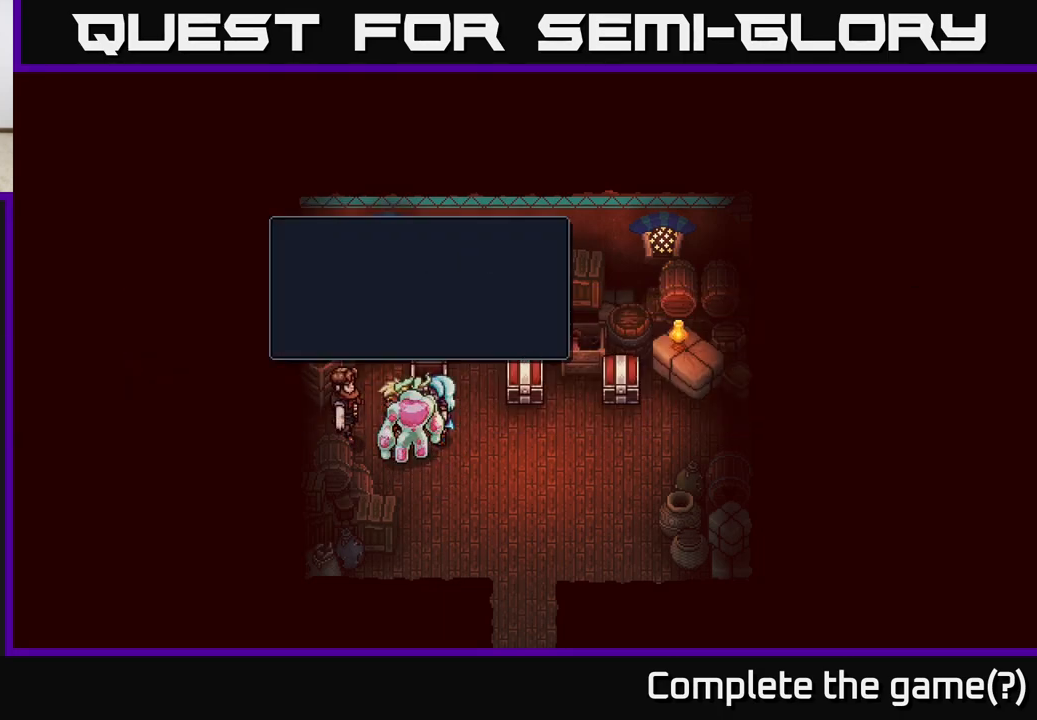
{"buttons": [], "left_stick": "down-right", "right_stick": "center", "events": [[83, "left_stick", "down-right"], [100, "A", "up"]]}
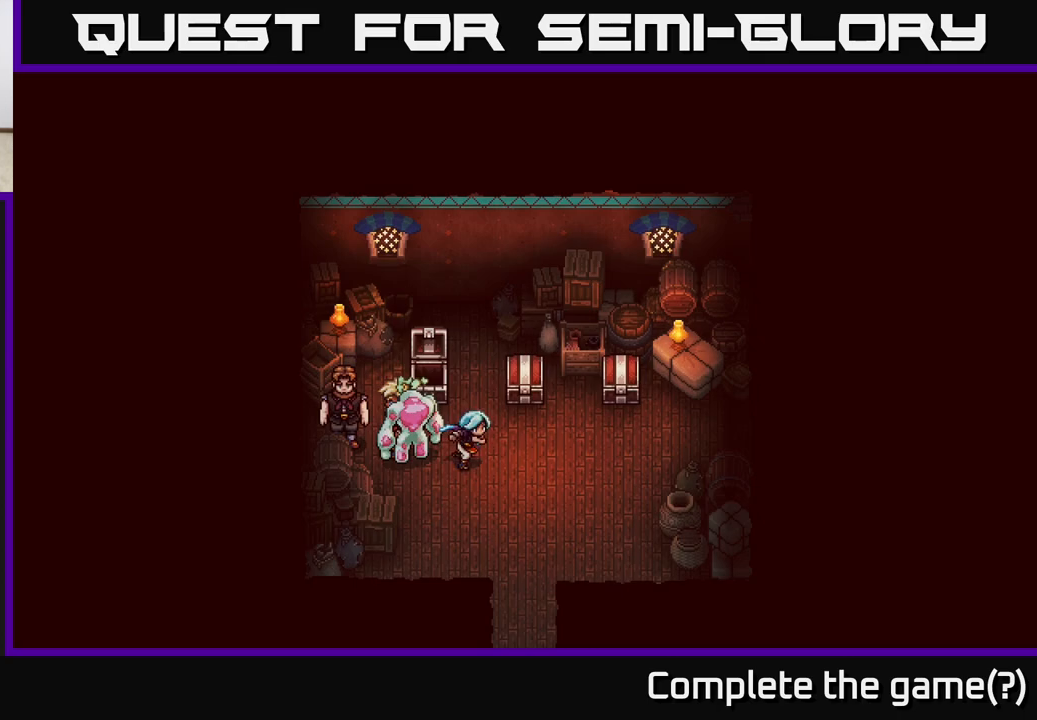
{"buttons": [], "left_stick": "down", "right_stick": "center", "events": [[250, "left_stick", "down"]]}
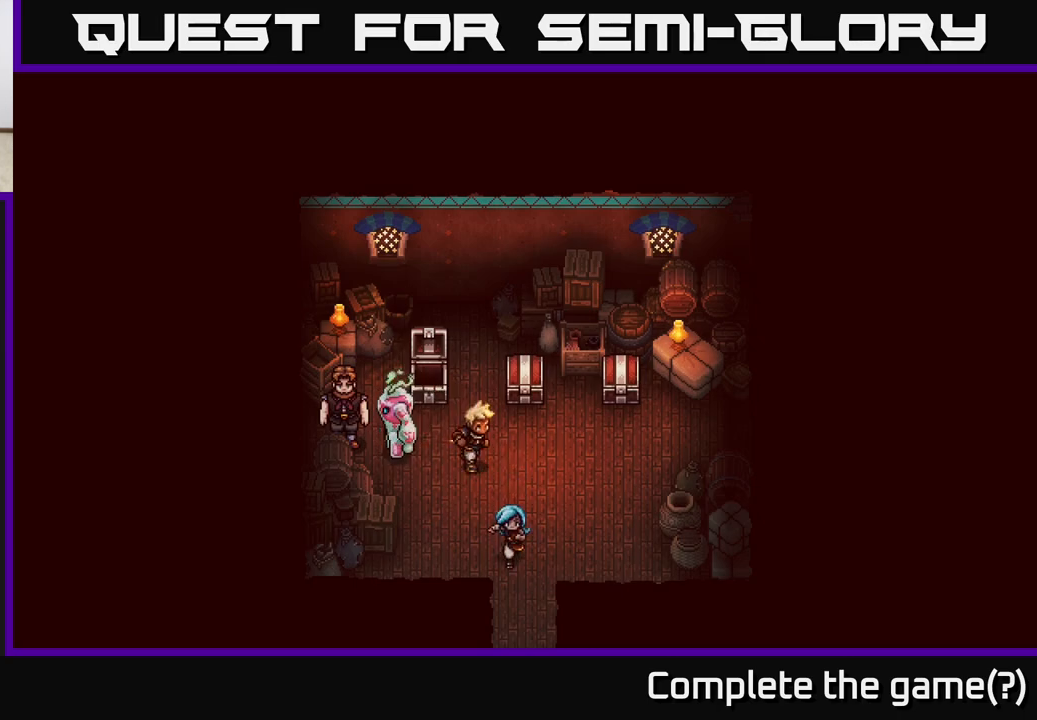
{"buttons": [], "left_stick": "down", "right_stick": "center", "events": []}
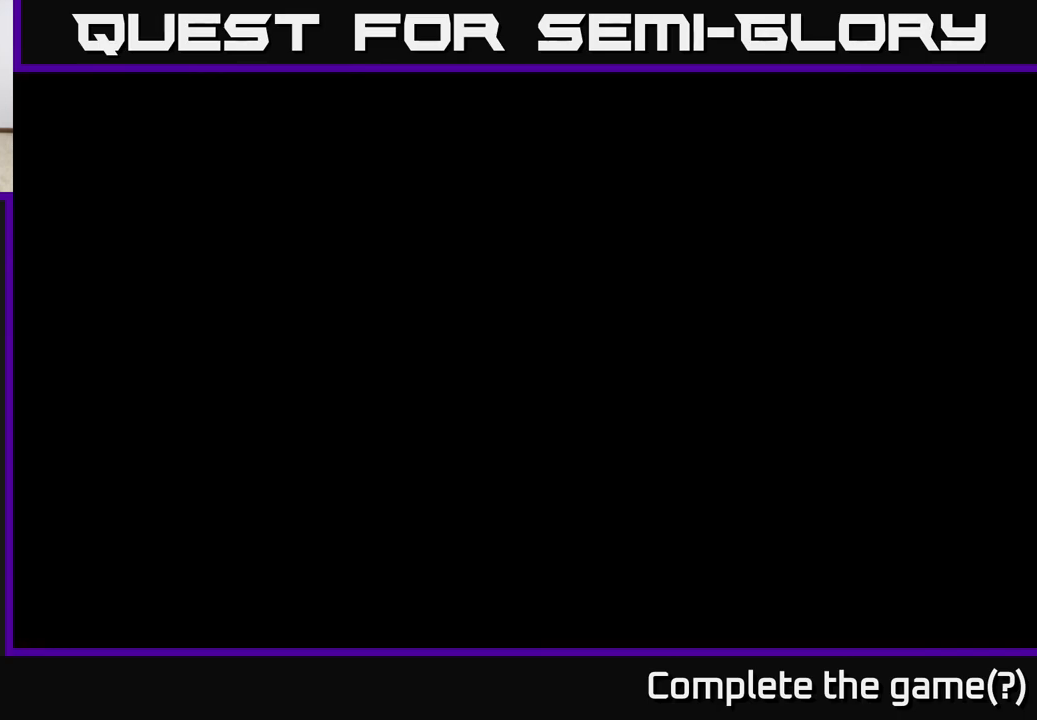
{"buttons": [], "left_stick": "up", "right_stick": "center", "events": [[117, "left_stick", "left"], [200, "left_stick", "up"]]}
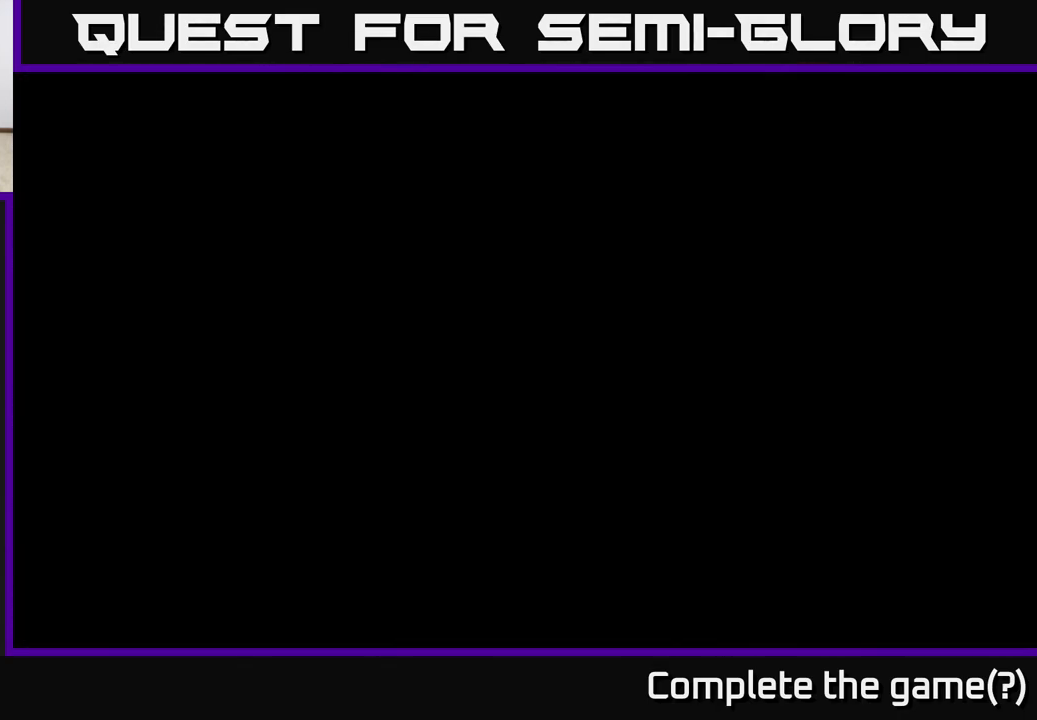
{"buttons": [], "left_stick": "up-left", "right_stick": "center", "events": [[383, "left_stick", "up-left"]]}
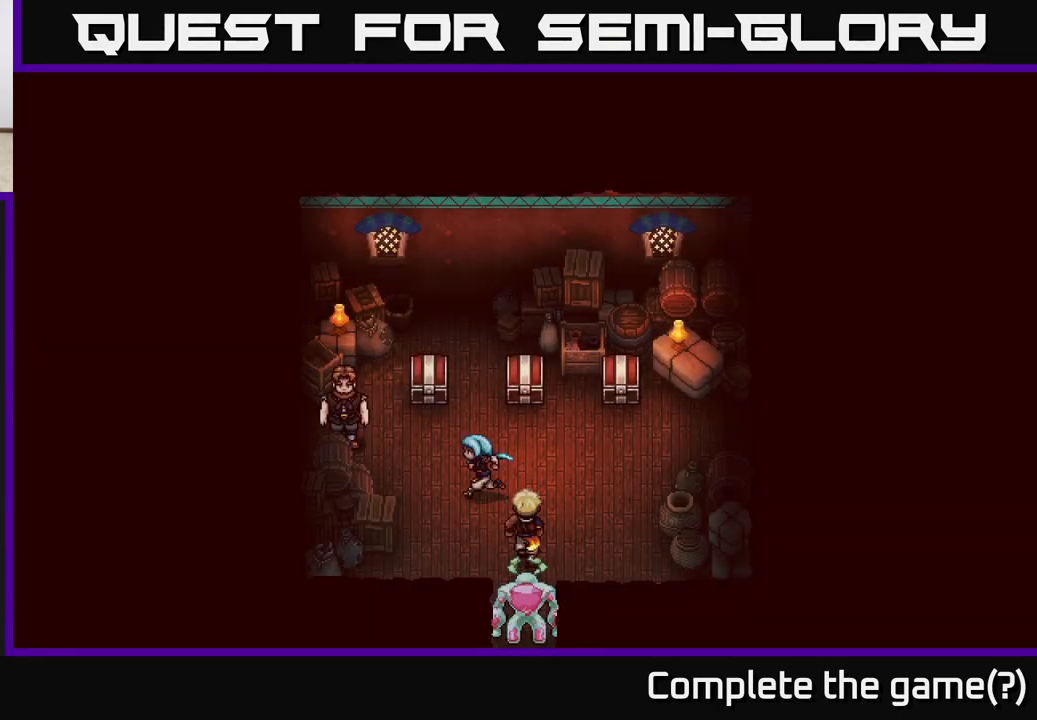
{"buttons": [], "left_stick": "center", "right_stick": "center", "events": [[350, "A", "down"], [500, "A", "up"], [500, "left_stick", "center"]]}
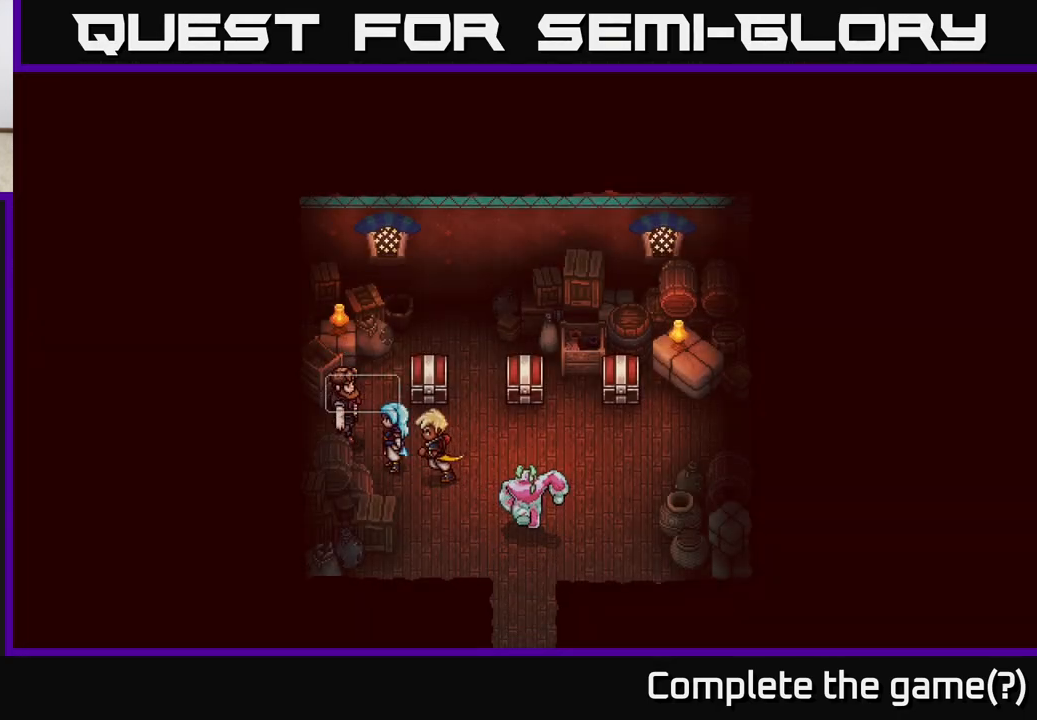
{"buttons": ["A"], "left_stick": "center", "right_stick": "center", "events": [[67, "A", "down"], [200, "A", "up"], [300, "A", "down"], [400, "A", "up"], [467, "A", "down"]]}